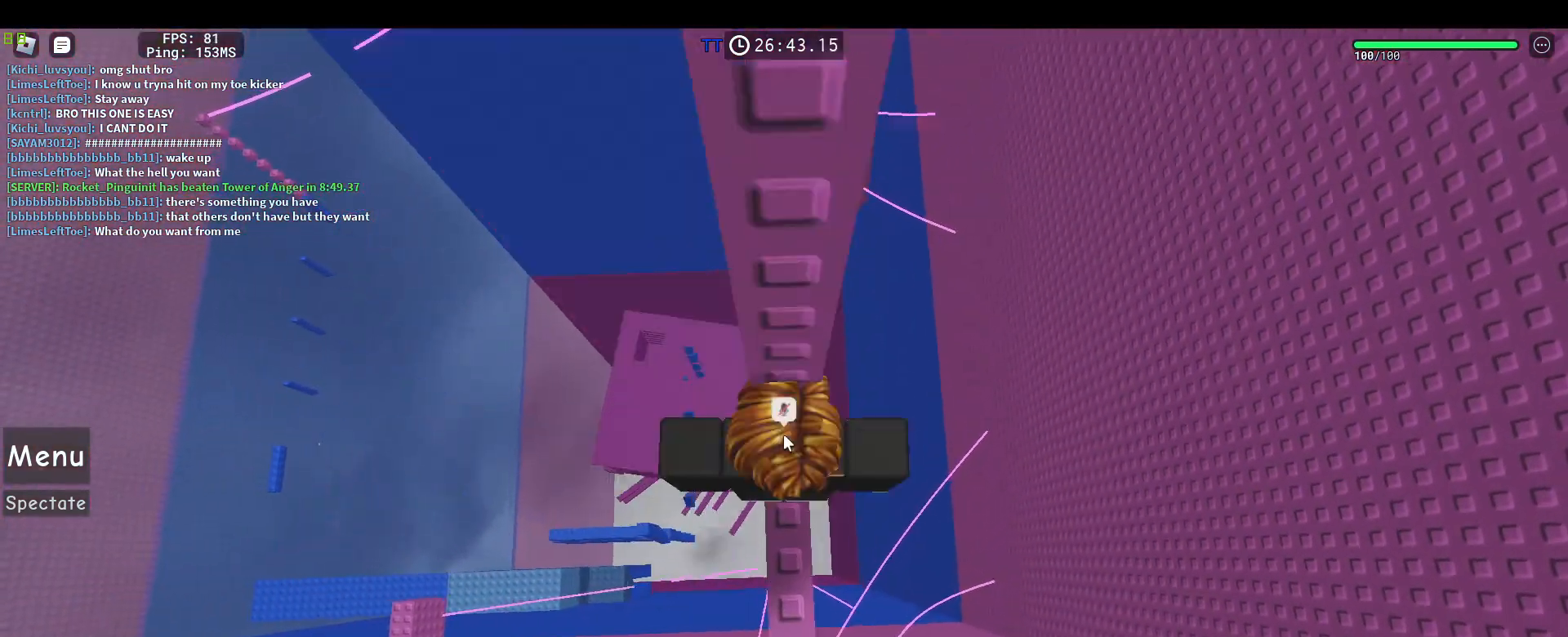
Gameplay with keyboard and mouse; each line is a JSON object with the keys and mouse buttons held at the frame after it. "events" lists presses ("down") and releases ("up") of "1", "2", "3", "4", "5", "a", "alt", "c", "caps_lock", "ctrl", "d", "e", "f", "g", "q", "r", "s", "shift", "space", "t", "tab", "v", "w", "x", "z", "mouse_left", "mouse_wheel" and "mouse_right" between this image and that frame as [ms after this image, input, new state], when the widget could be followed in between. "mouse_left", "mouse_wheel", "mouse_right" = the "left", "wheel", "right" buttons of the "mouse" list. No other keys are recorded. "wheel" means that the mouse wheel is clicked or scrolled. Not read: mouse_move.
{"keys": ["w"], "mouse": [], "events": [[100, "shift", "up"], [400, "w", "down"]]}
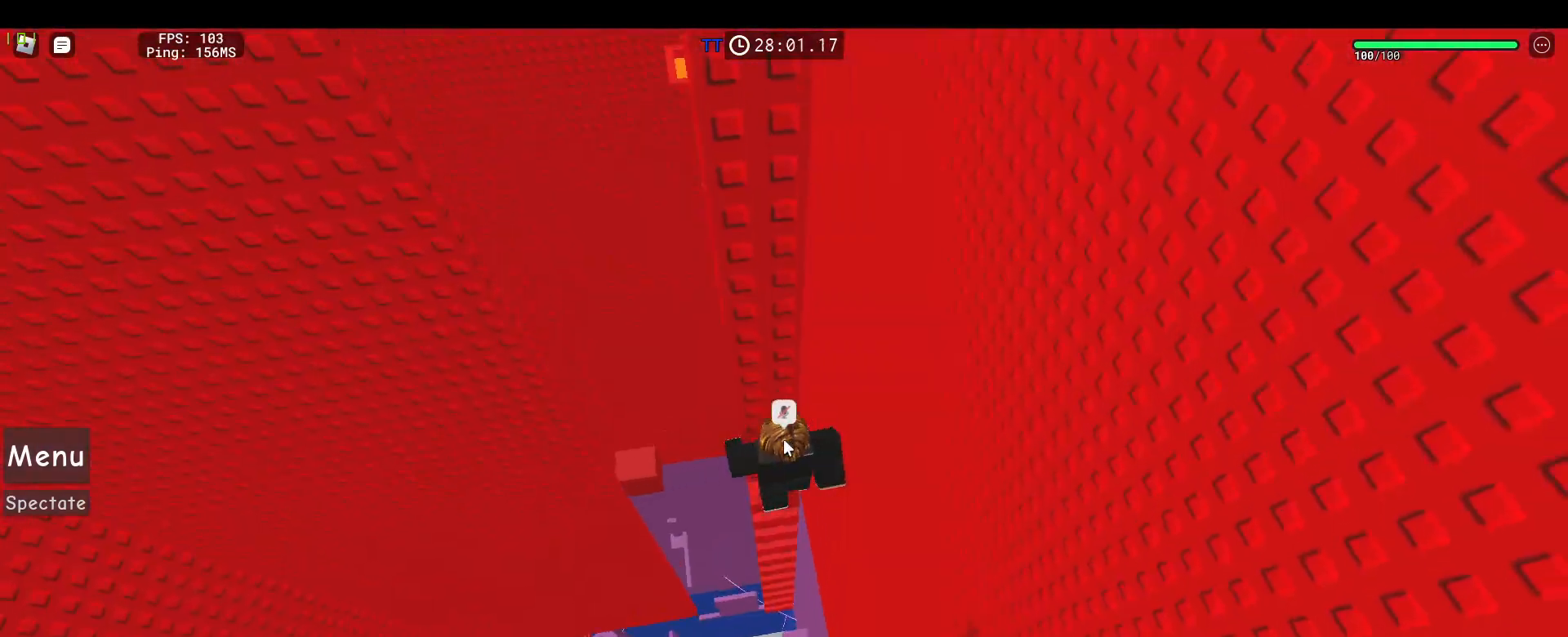
{"keys": ["w"], "mouse": ["right"], "events": [[83, "w", "up"], [450, "mouse_right", "down"], [450, "w", "down"]]}
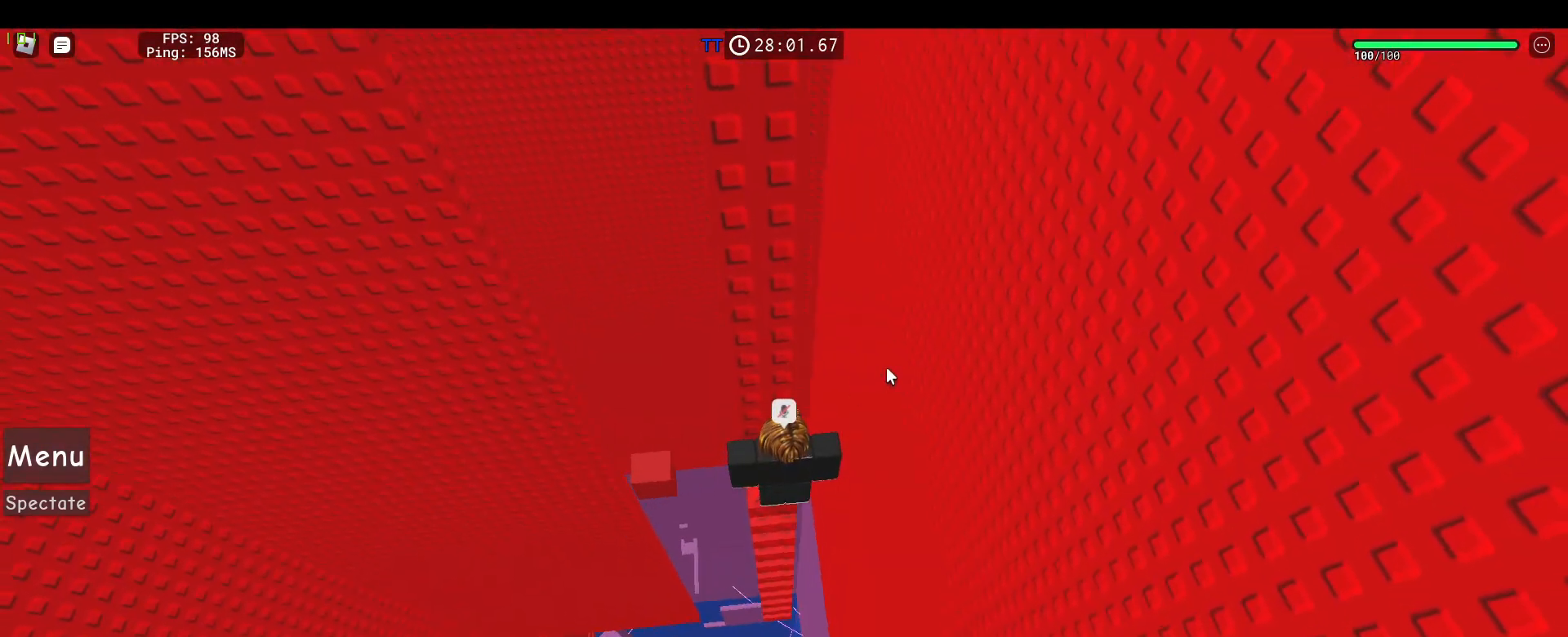
{"keys": [], "mouse": ["right"], "events": [[50, "w", "up"], [183, "mouse_wheel", "down"], [233, "mouse_wheel", "up"]]}
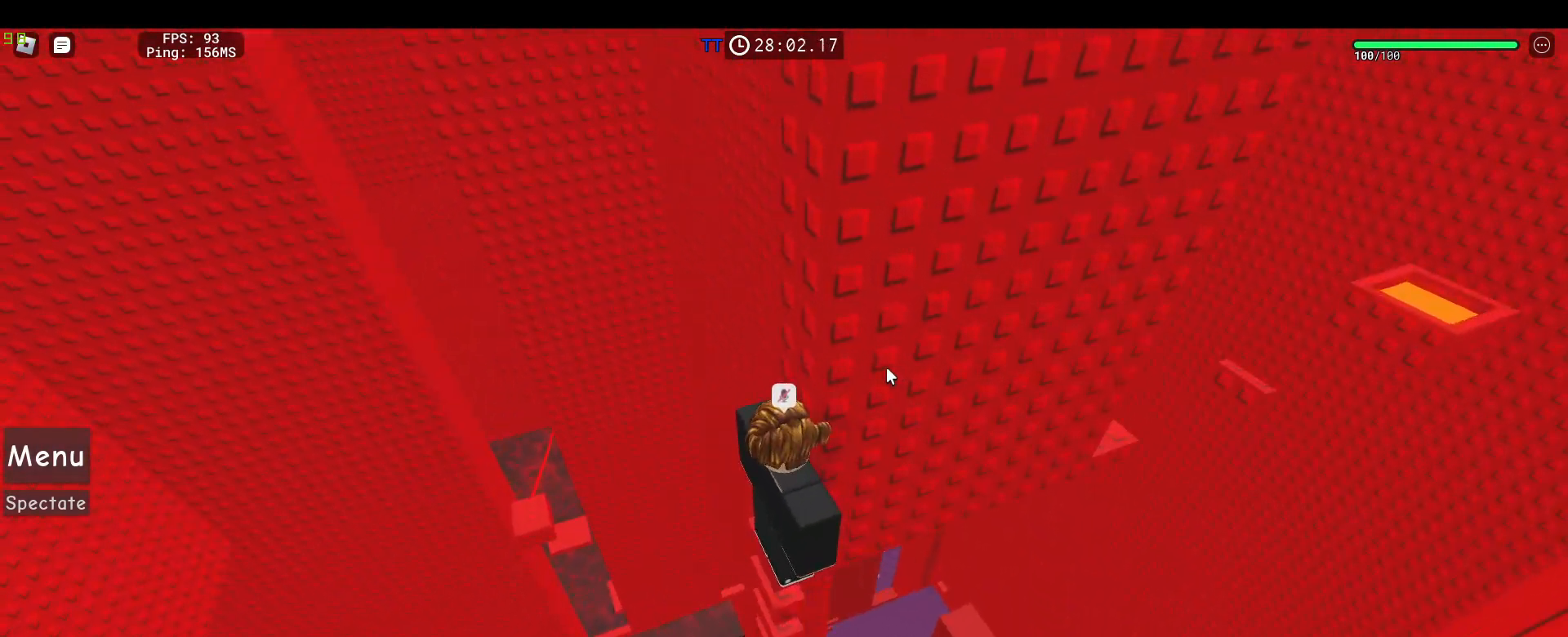
{"keys": [], "mouse": ["right"], "events": [[150, "mouse_wheel", "down"], [150, "shift", "down"], [250, "mouse_wheel", "up"], [250, "shift", "up"], [383, "w", "down"], [483, "w", "up"]]}
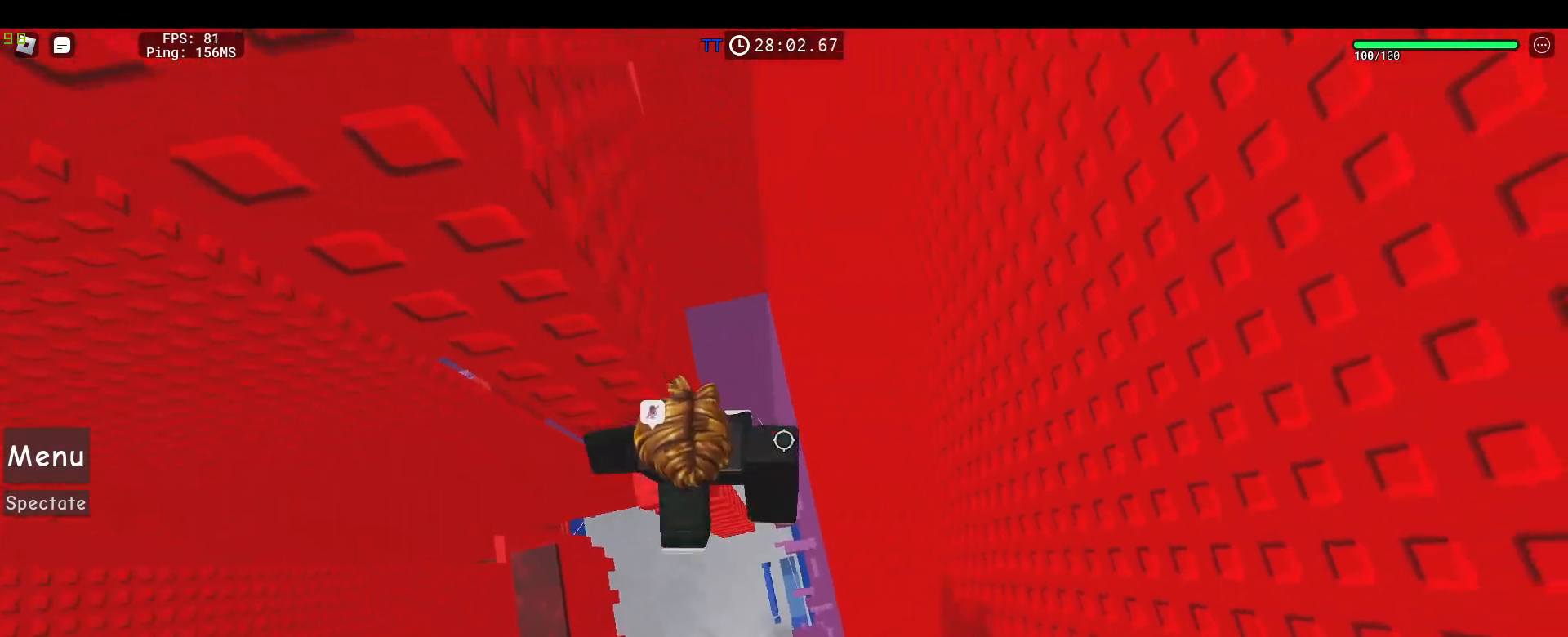
{"keys": ["w"], "mouse": ["right"], "events": [[83, "w", "down"], [167, "w", "up"], [267, "w", "down"], [317, "w", "up"], [450, "w", "down"]]}
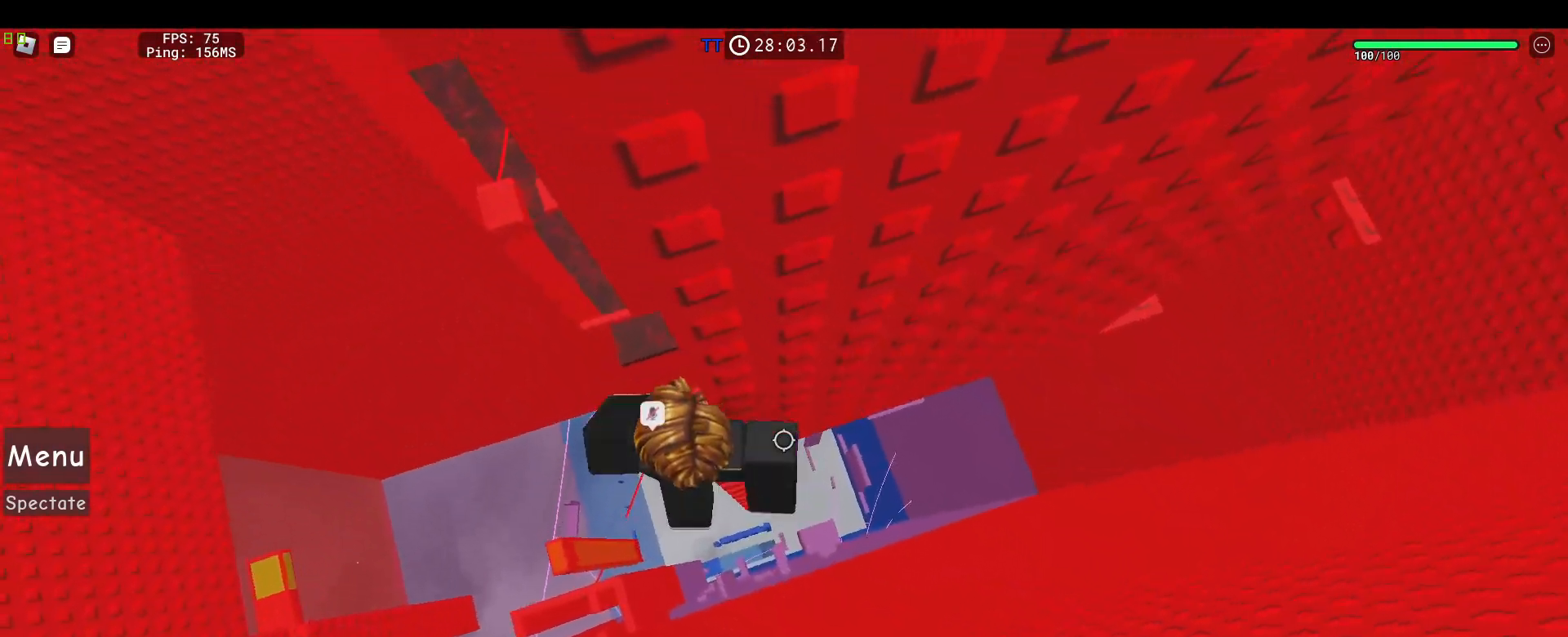
{"keys": ["d"], "mouse": ["right"], "events": [[50, "w", "up"], [133, "d", "down"], [283, "space", "down"], [467, "space", "up"]]}
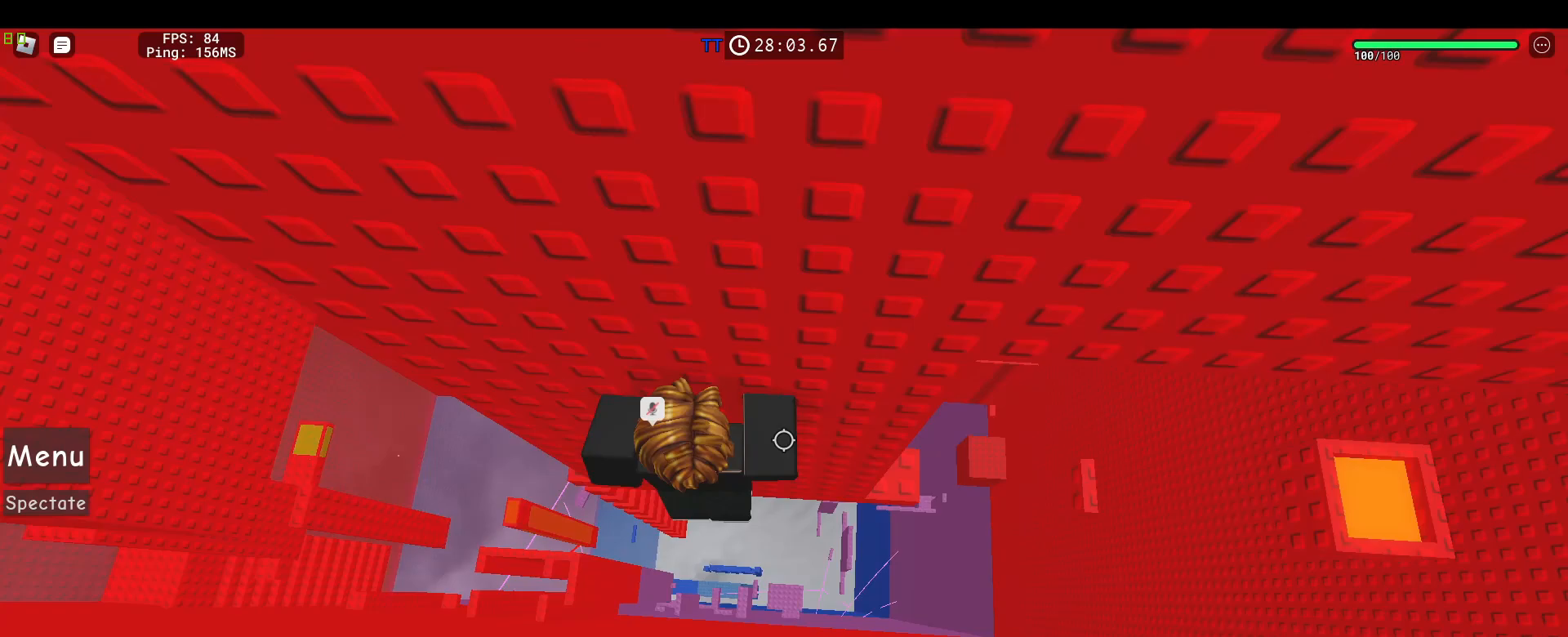
{"keys": [], "mouse": ["right"], "events": [[300, "space", "down"], [433, "d", "up"], [433, "space", "up"]]}
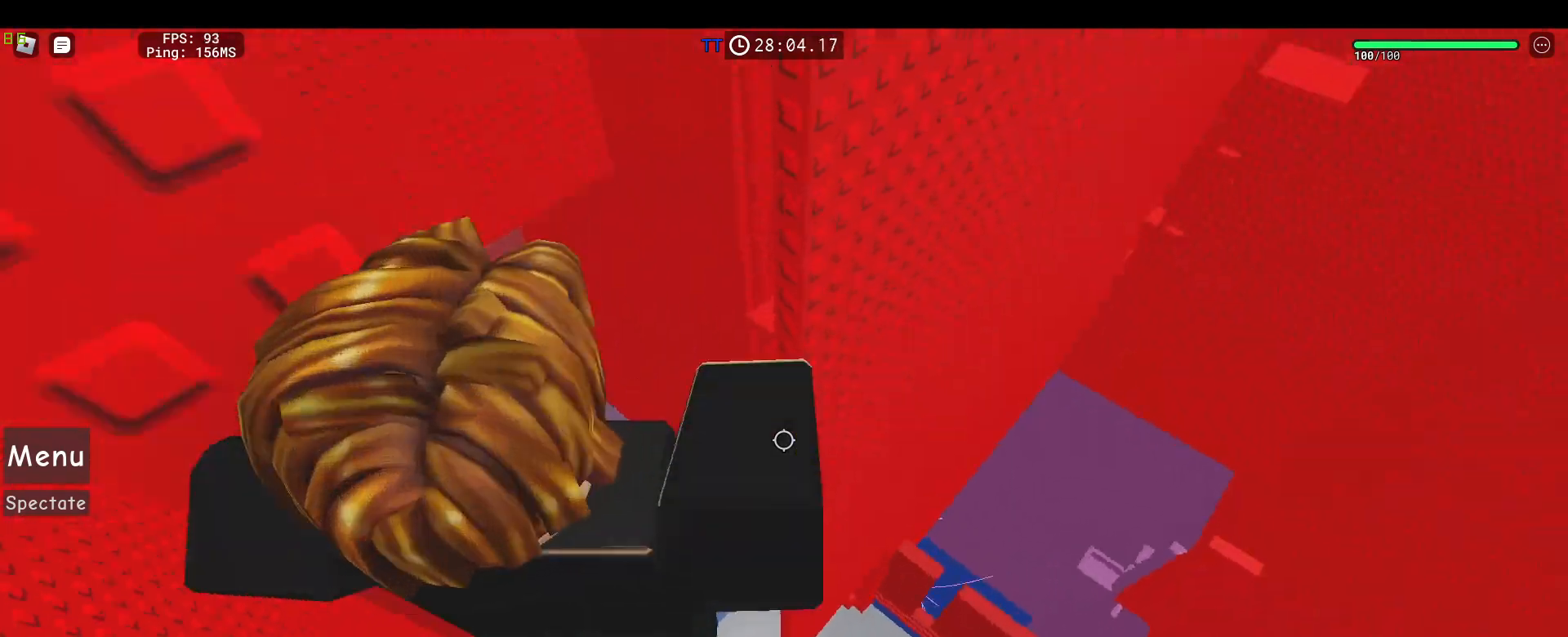
{"keys": [], "mouse": ["right"], "events": [[117, "a", "down"], [167, "a", "up"]]}
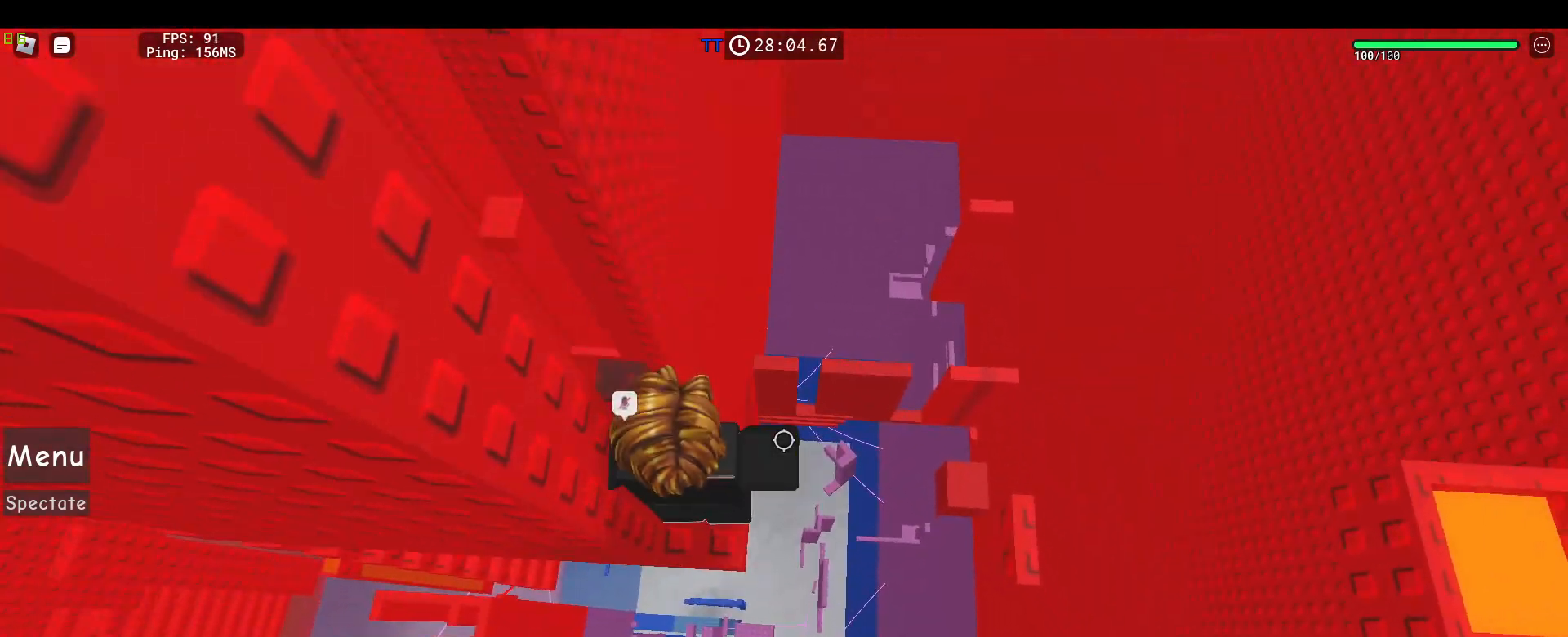
{"keys": [], "mouse": ["right"], "events": [[50, "d", "down"], [133, "space", "down"], [333, "space", "up"], [367, "d", "up"]]}
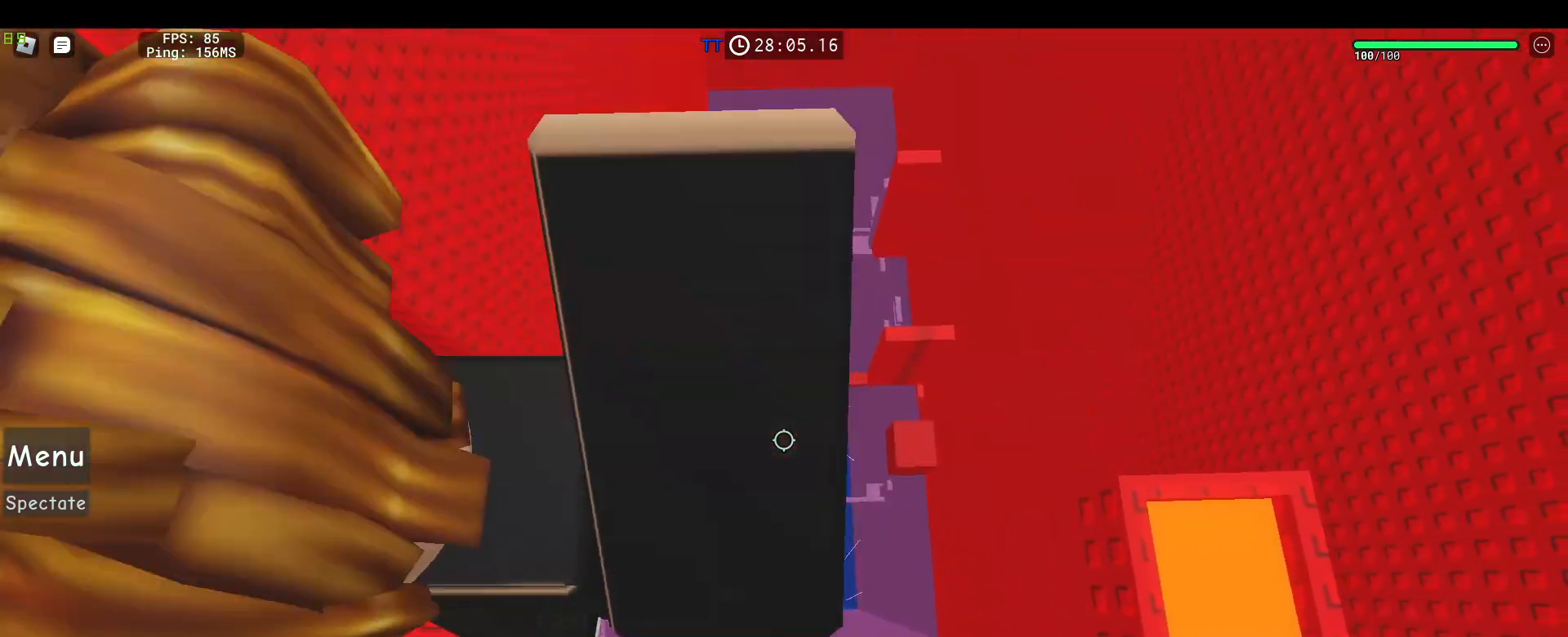
{"keys": ["d", "space"], "mouse": ["right"], "events": [[17, "d", "down"], [117, "d", "up"], [200, "d", "down"], [350, "space", "down"]]}
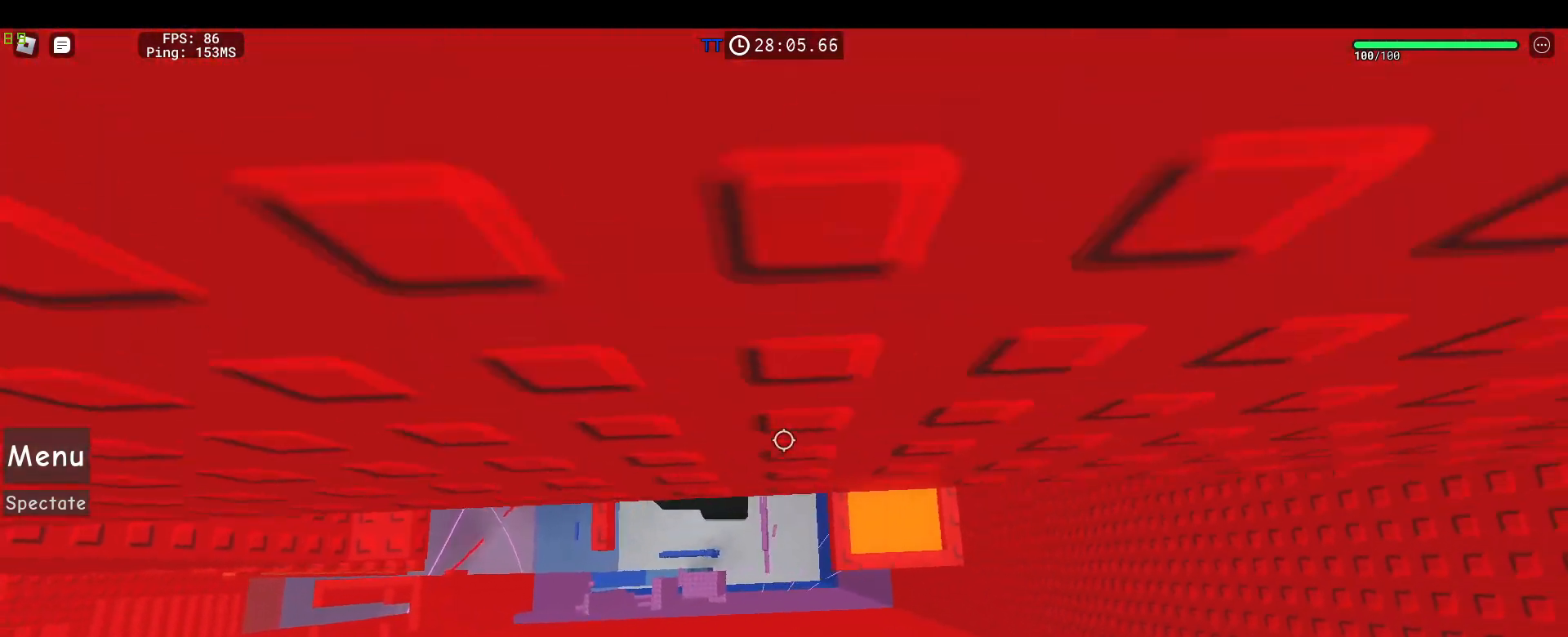
{"keys": ["space"], "mouse": ["right"], "events": [[33, "space", "up"], [367, "d", "up"], [450, "space", "down"]]}
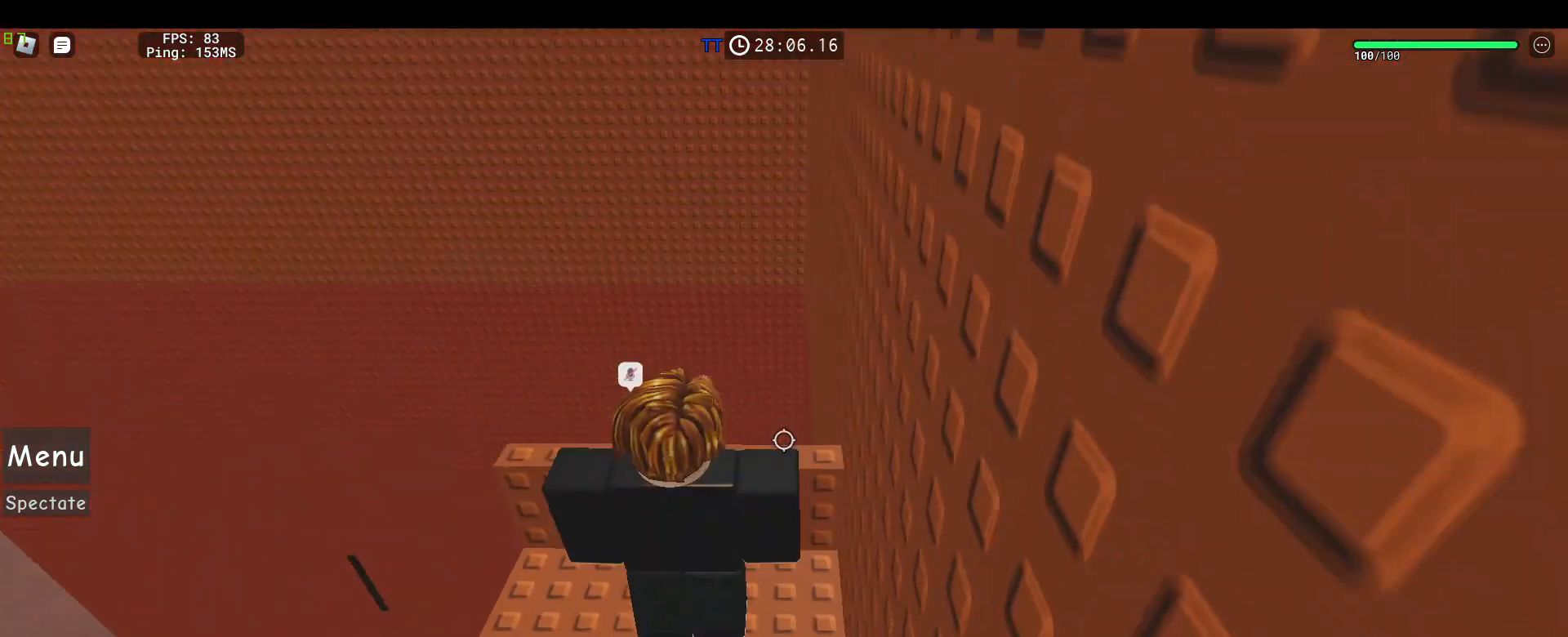
{"keys": ["w"], "mouse": [], "events": [[100, "space", "up"], [133, "mouse_right", "up"], [417, "w", "down"]]}
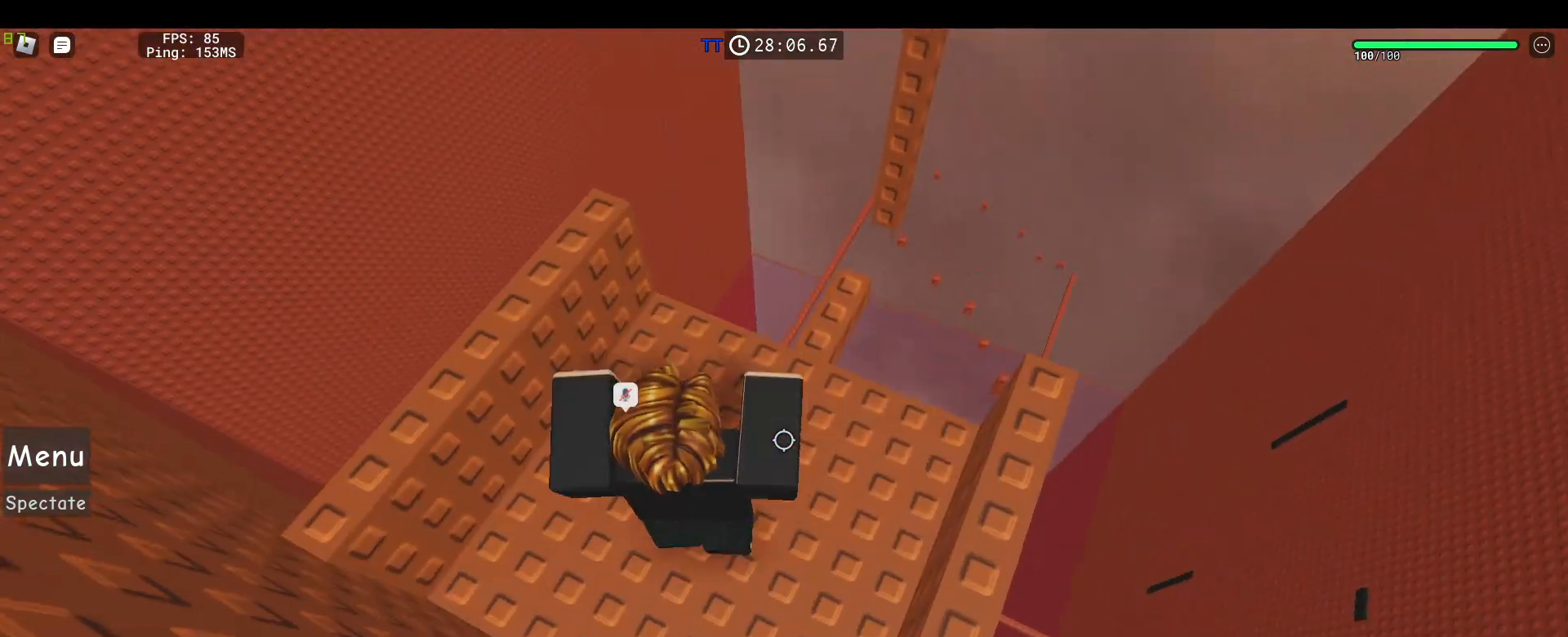
{"keys": ["d"], "mouse": ["right"], "events": [[17, "w", "up"], [150, "d", "down"], [150, "w", "down"], [200, "mouse_right", "down"], [300, "w", "up"], [350, "d", "up"], [483, "d", "down"]]}
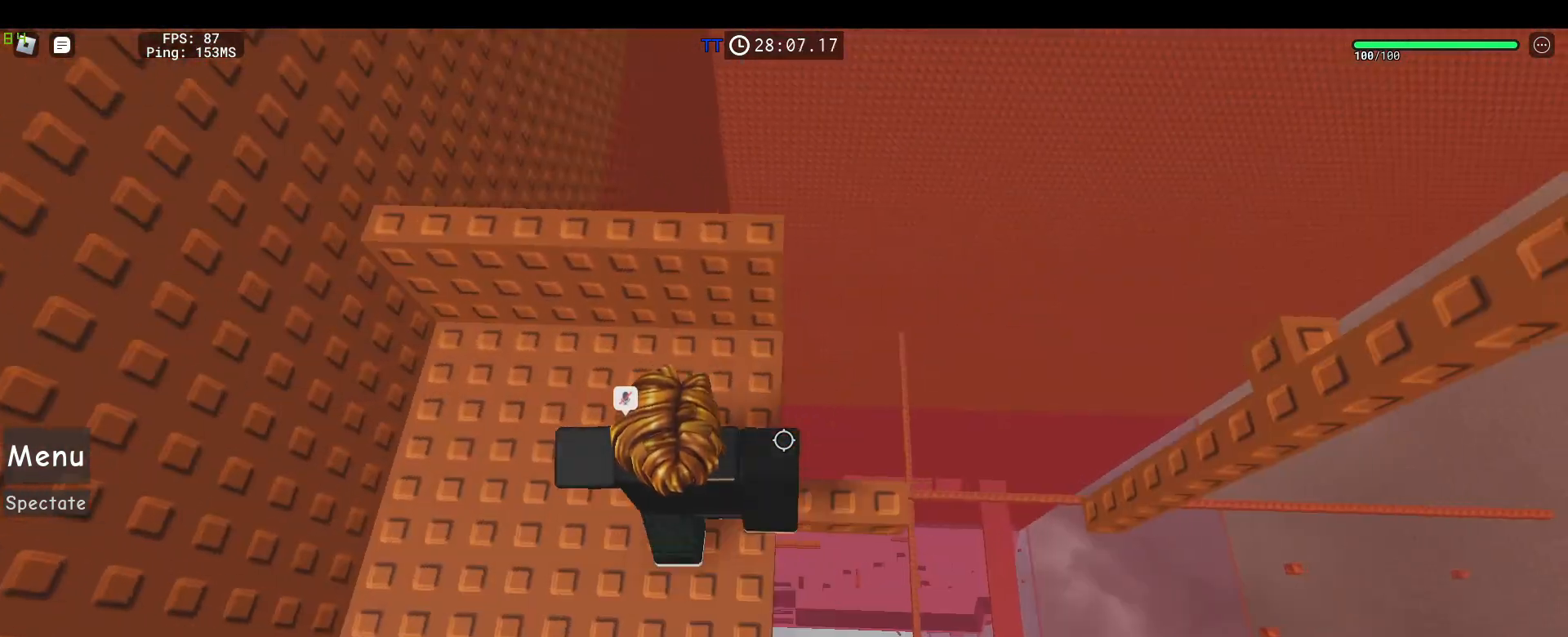
{"keys": [], "mouse": ["right"], "events": [[117, "d", "up"], [167, "d", "down"], [267, "d", "up"], [267, "mouse_wheel", "down"], [317, "mouse_wheel", "up"], [317, "shift", "down"], [400, "shift", "up"]]}
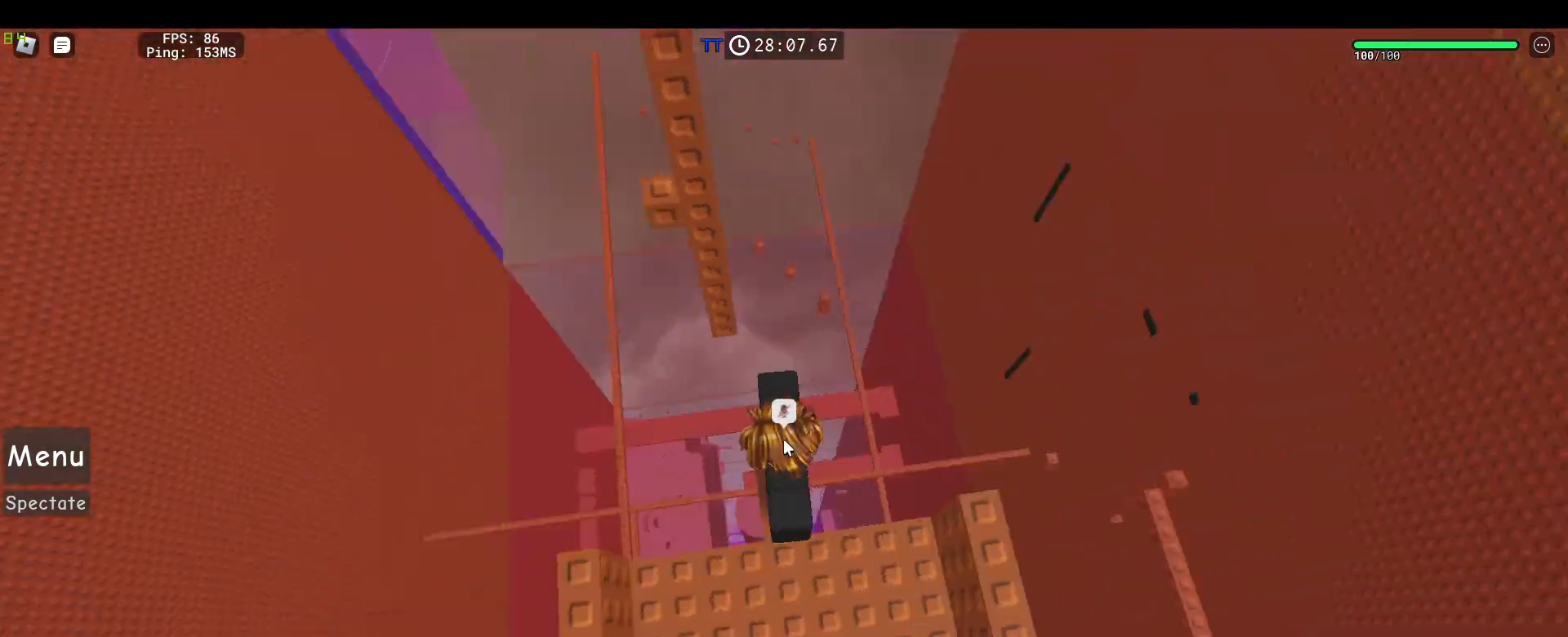
{"keys": ["a"], "mouse": ["right"], "events": [[133, "mouse_wheel", "down"], [183, "mouse_wheel", "up"], [417, "a", "down"]]}
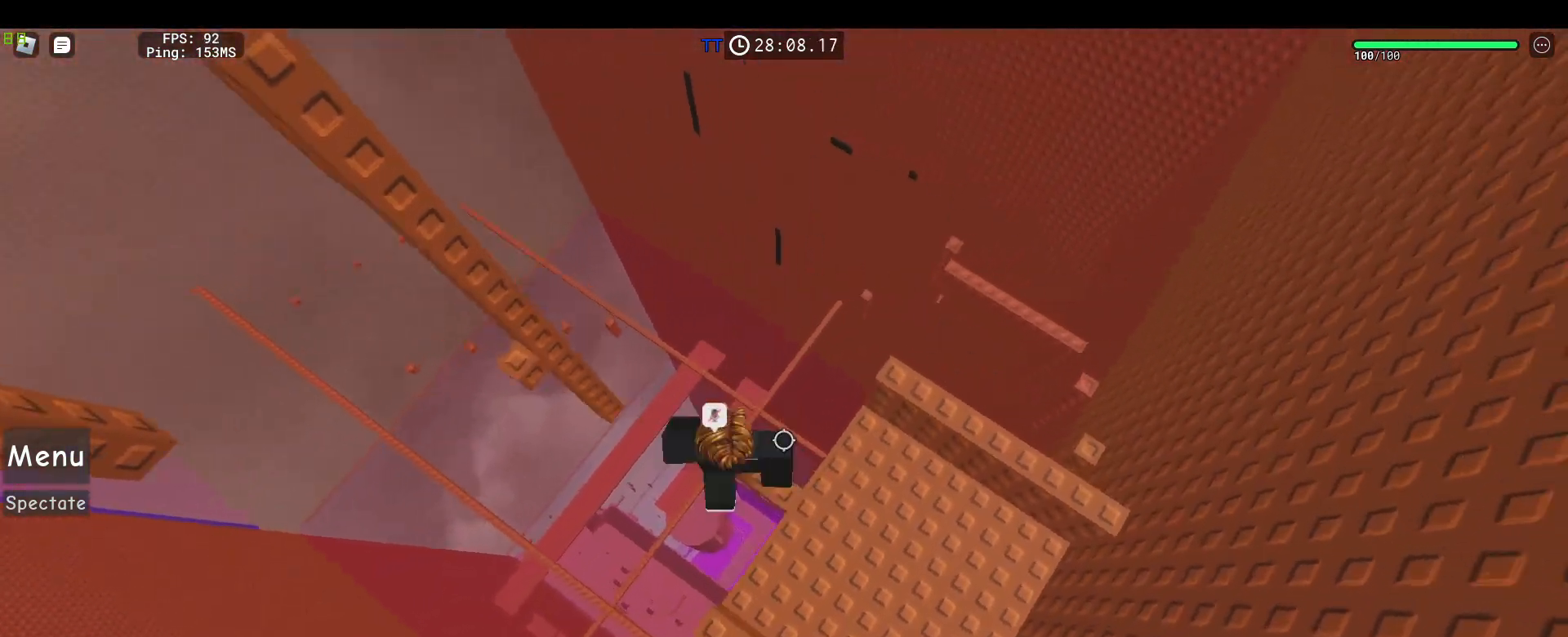
{"keys": ["w"], "mouse": ["right"], "events": [[17, "shift", "down"], [67, "space", "down"], [150, "shift", "up"], [200, "space", "up"], [350, "w", "down"], [433, "a", "up"]]}
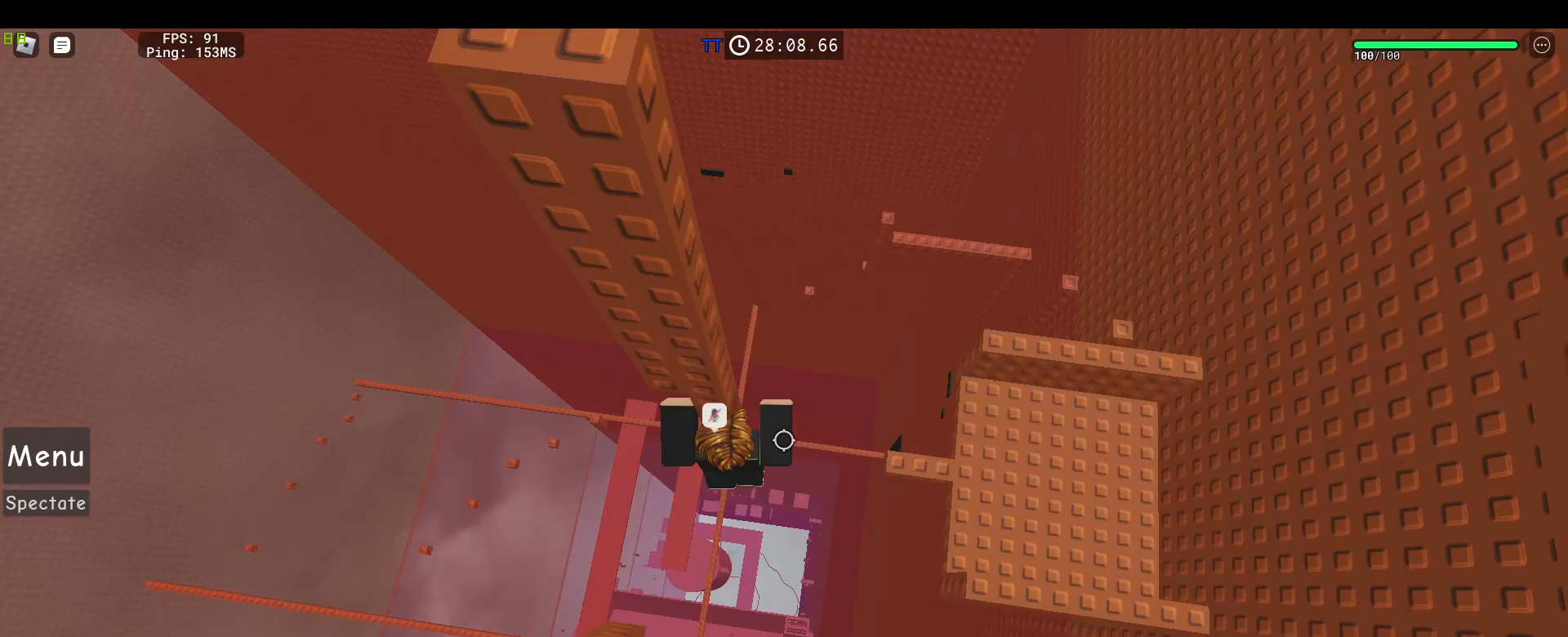
{"keys": ["shift"], "mouse": ["right"], "events": [[33, "w", "up"], [450, "shift", "down"]]}
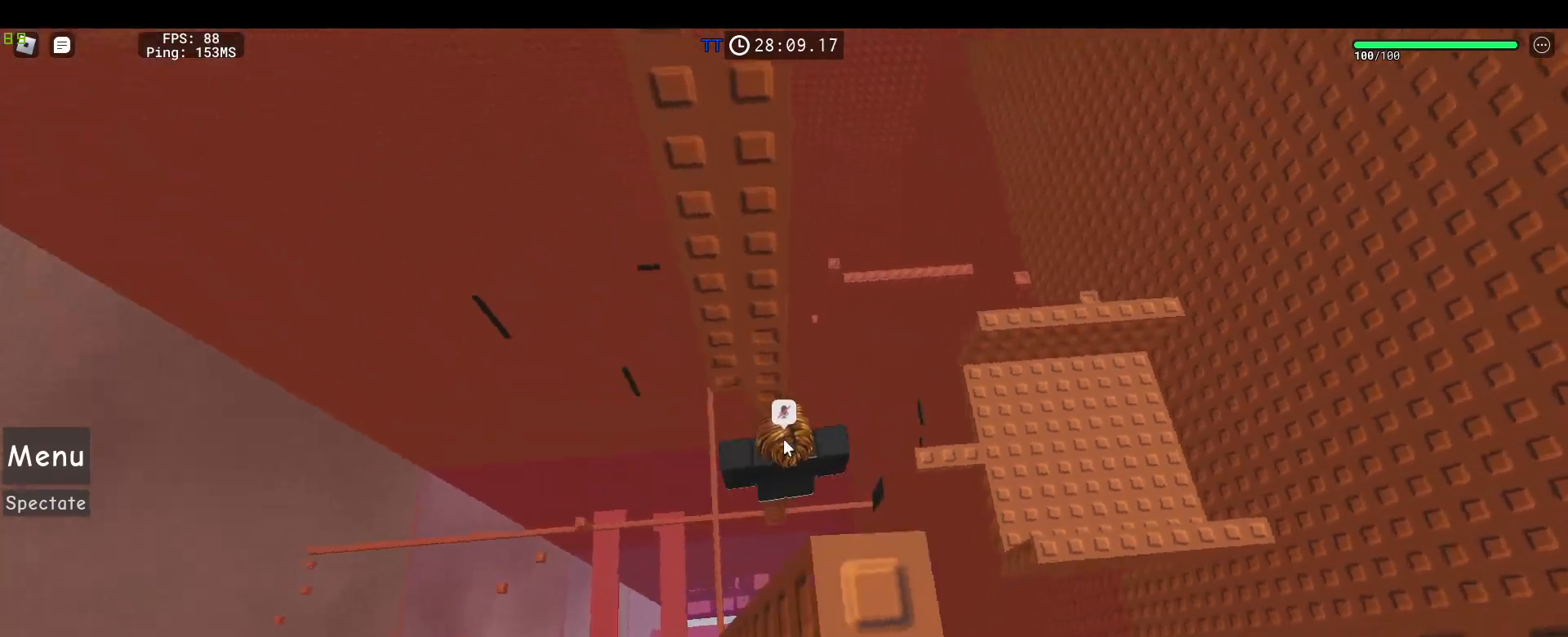
{"keys": [], "mouse": ["right"], "events": [[50, "shift", "up"]]}
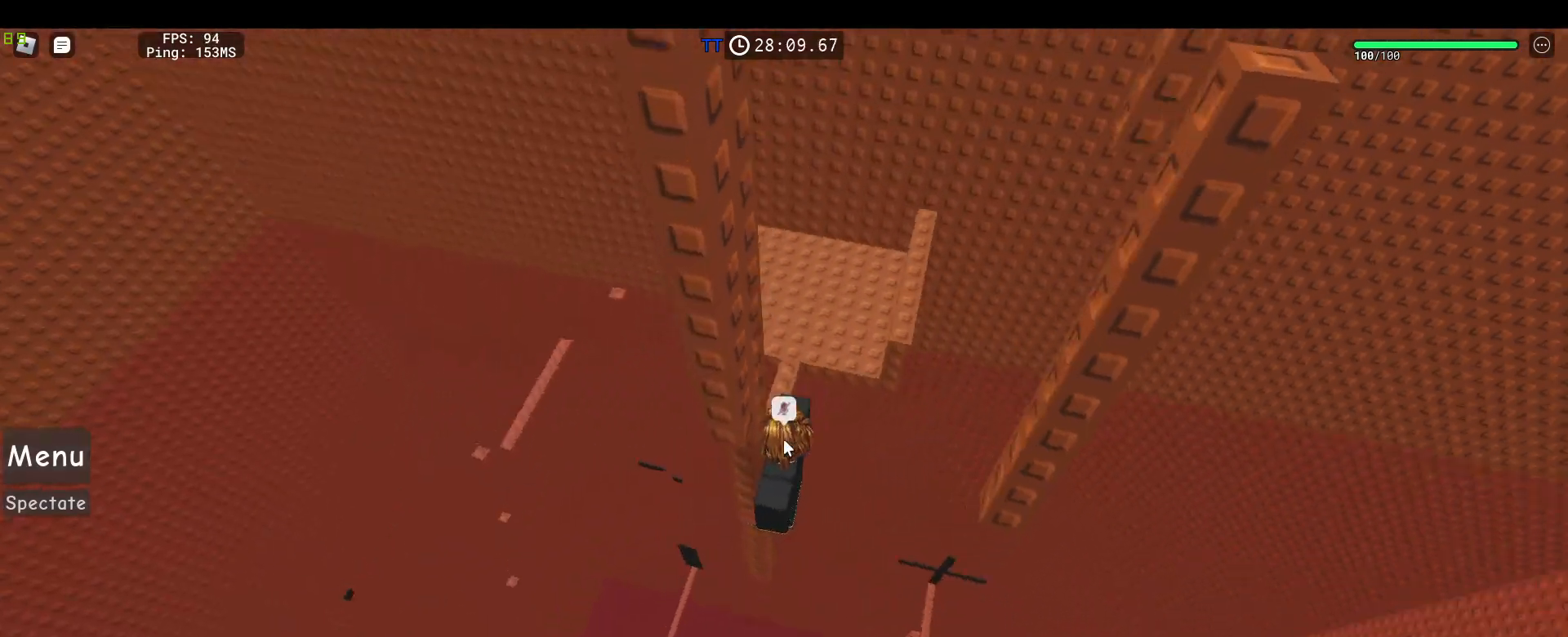
{"keys": [], "mouse": ["right"], "events": []}
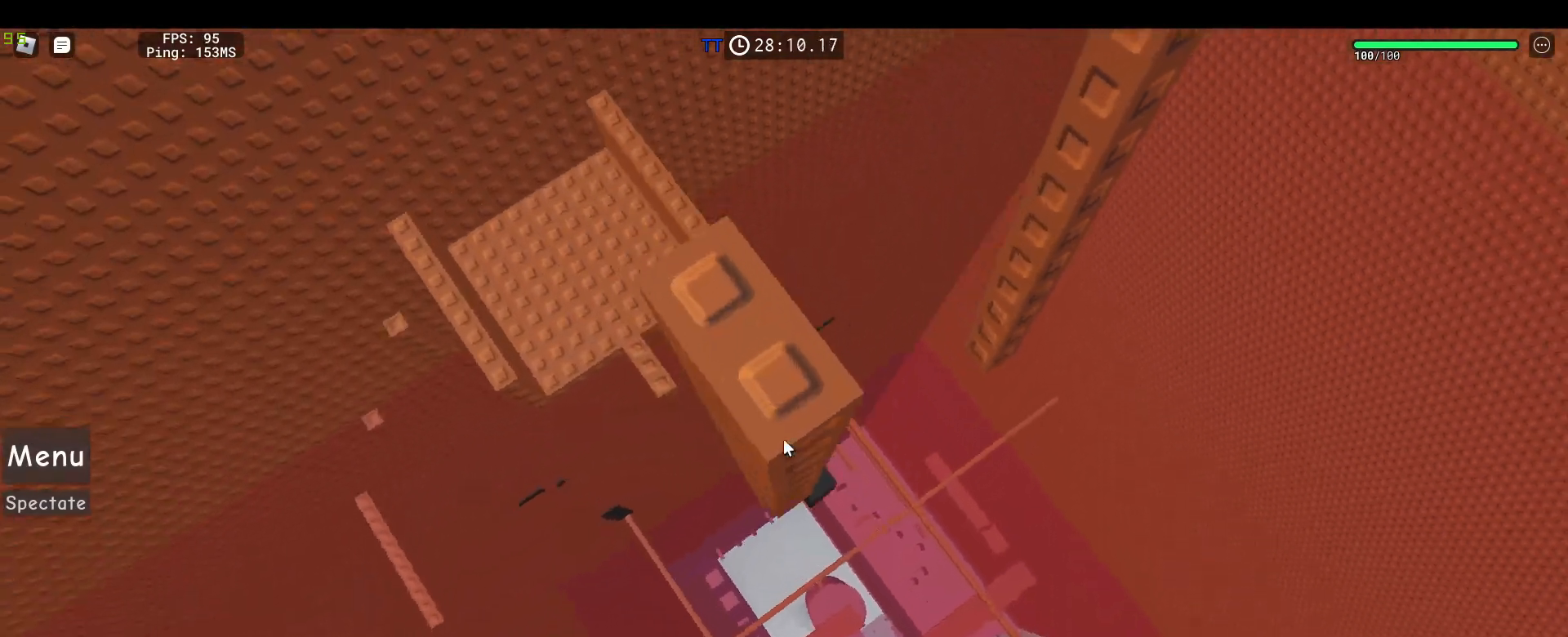
{"keys": ["w"], "mouse": ["right"], "events": [[33, "d", "down"], [83, "shift", "down"], [117, "space", "down"], [167, "shift", "up"], [267, "space", "up"], [267, "w", "down"], [500, "d", "up"]]}
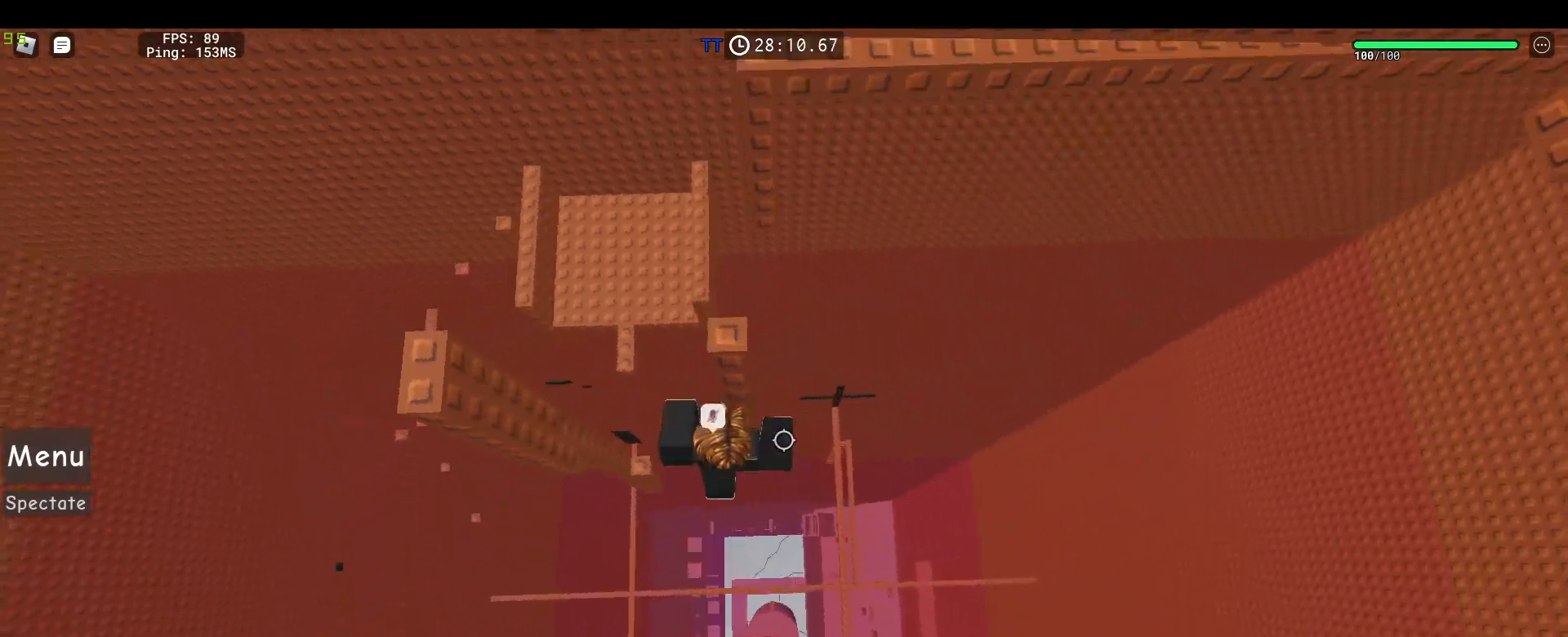
{"keys": ["w"], "mouse": ["right"], "events": [[100, "w", "up"], [133, "space", "down"], [233, "space", "up"], [417, "w", "down"]]}
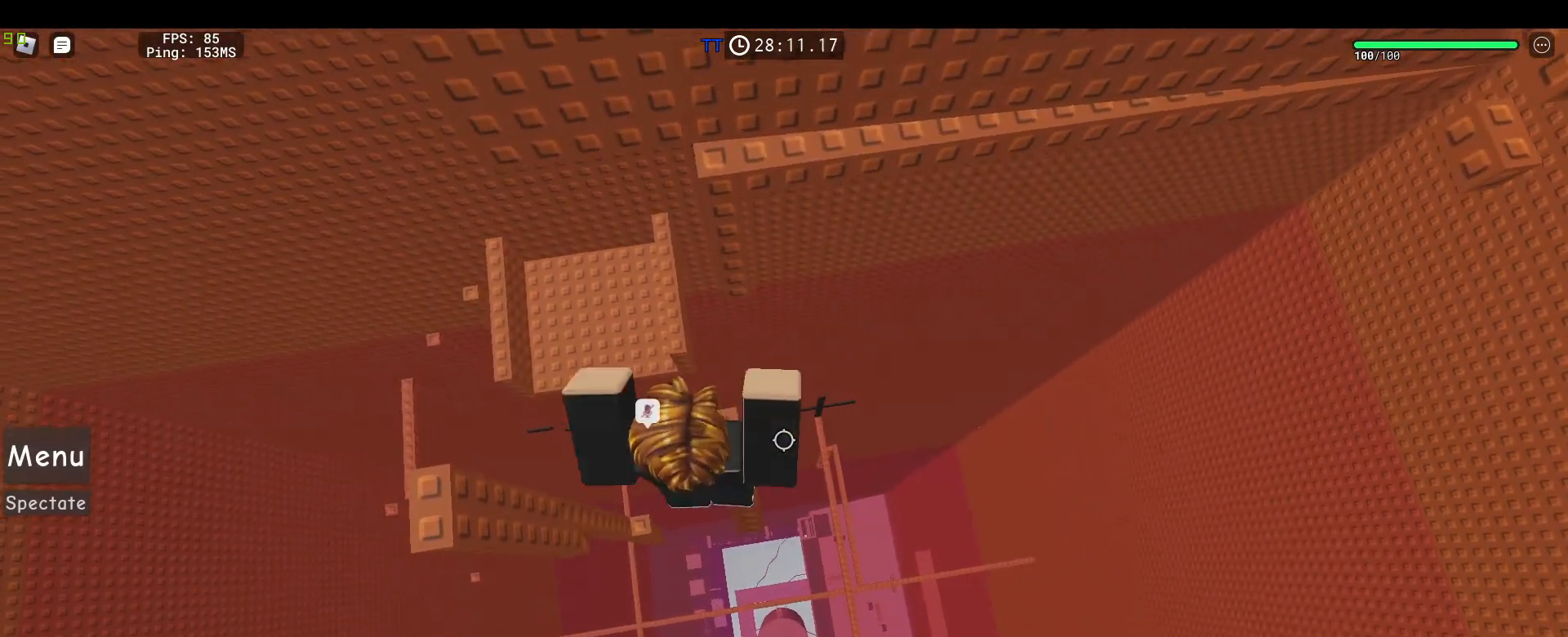
{"keys": ["w"], "mouse": ["right"], "events": [[17, "w", "up"], [117, "w", "down"], [200, "space", "down"], [383, "space", "up"]]}
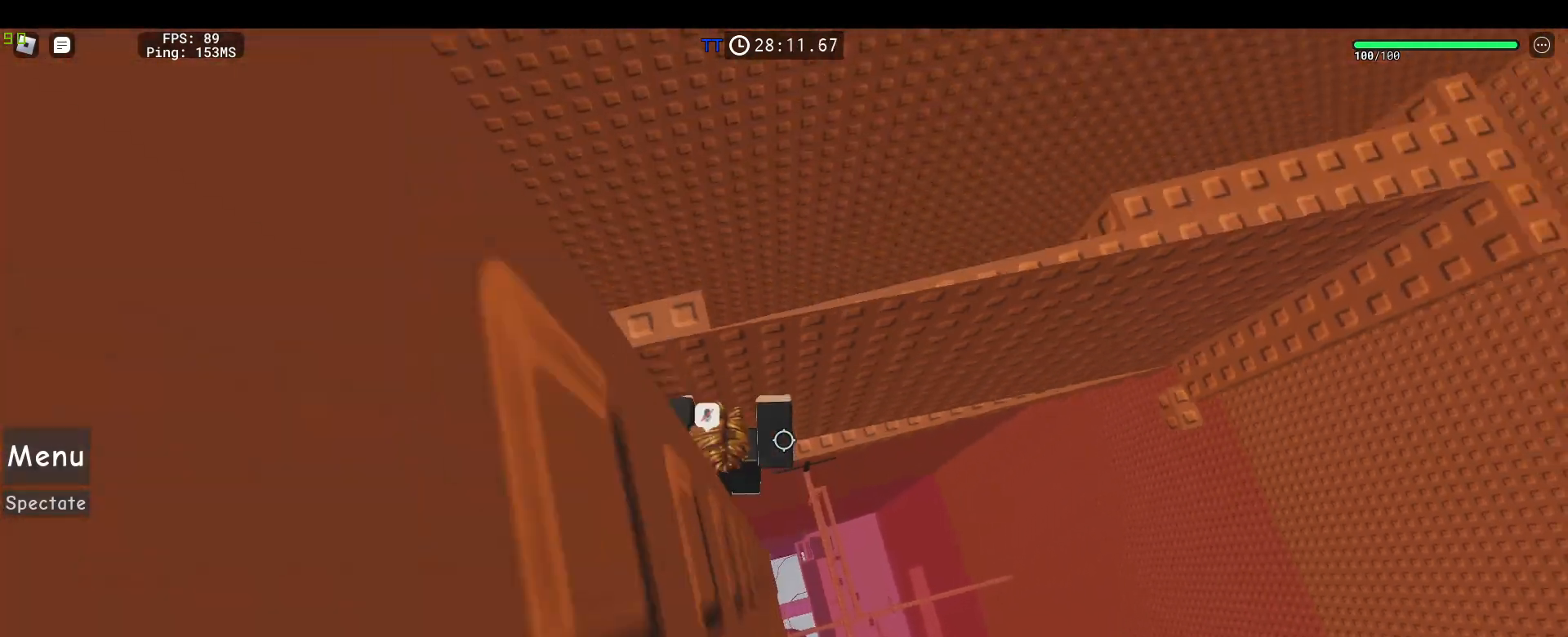
{"keys": ["d", "w"], "mouse": ["right"], "events": [[217, "mouse_wheel", "down"], [267, "d", "down"], [267, "mouse_wheel", "up"]]}
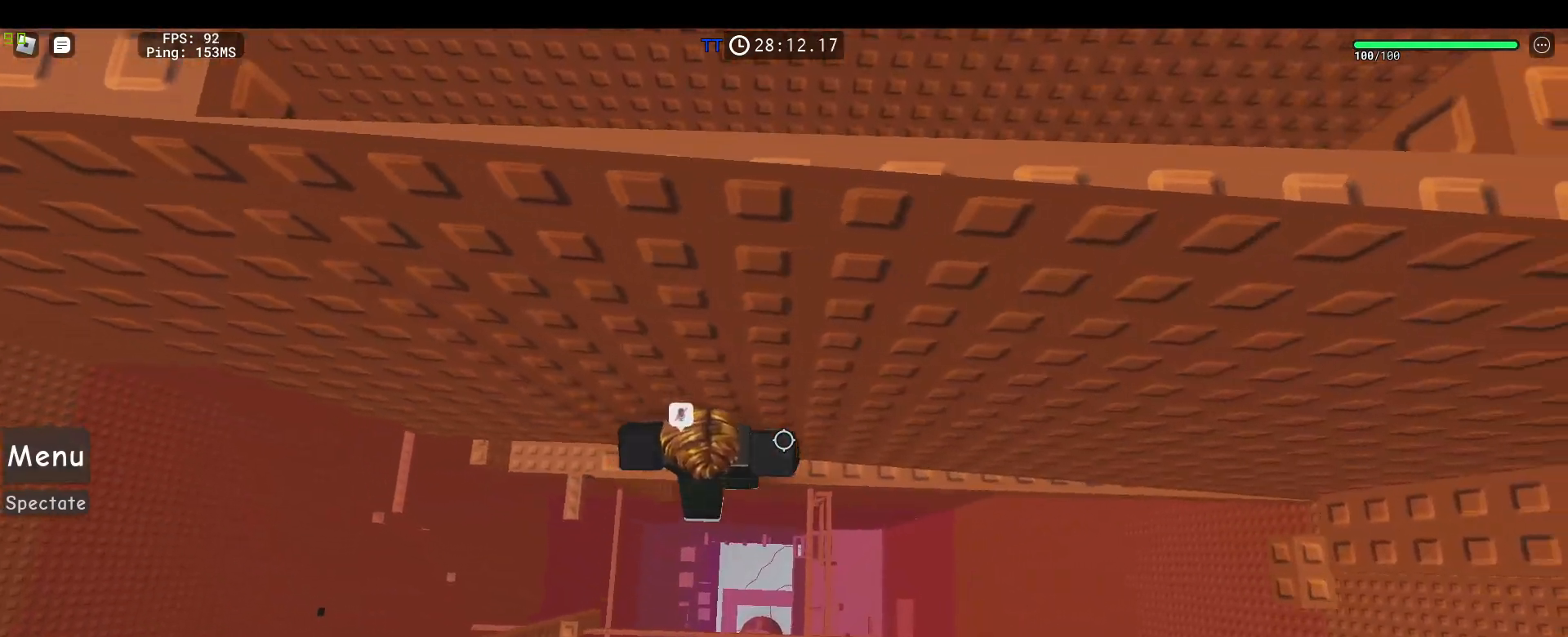
{"keys": ["d", "w"], "mouse": ["right"], "events": []}
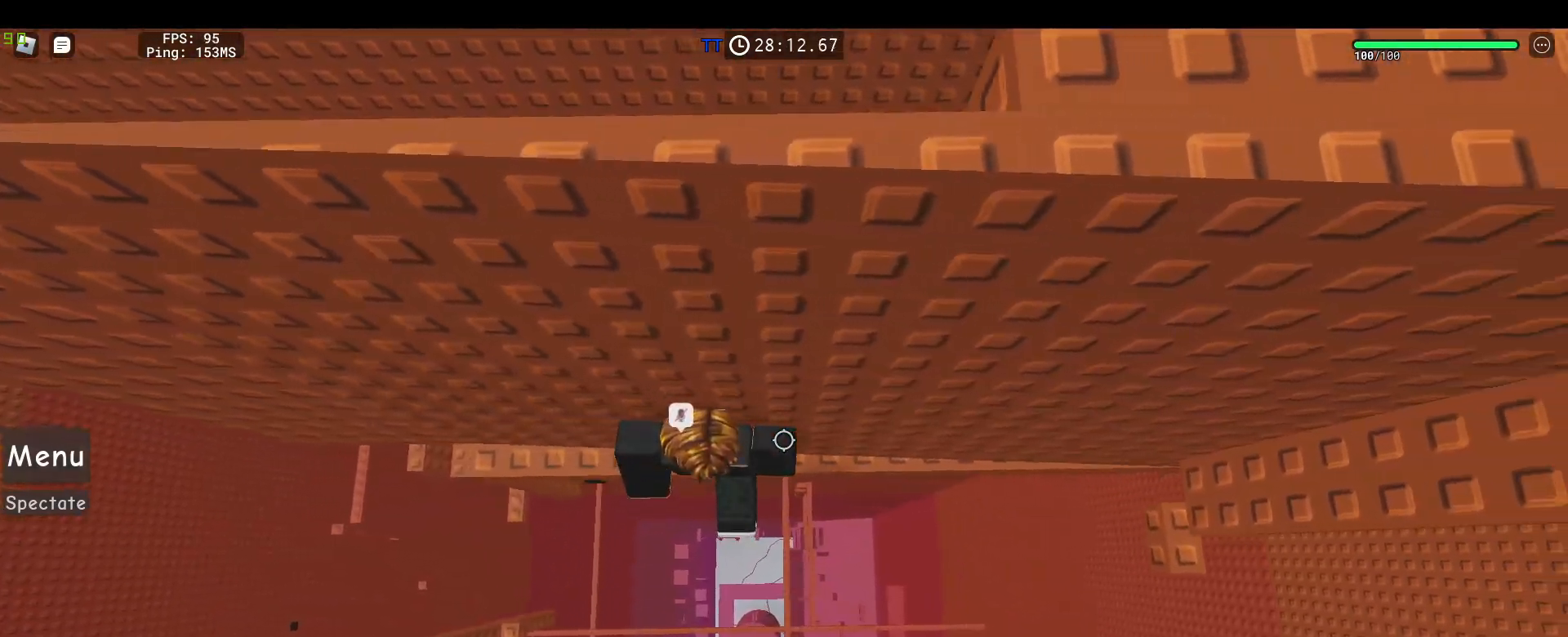
{"keys": ["d", "w"], "mouse": ["right"], "events": [[150, "d", "up"], [150, "w", "up"], [300, "d", "down"], [300, "w", "down"]]}
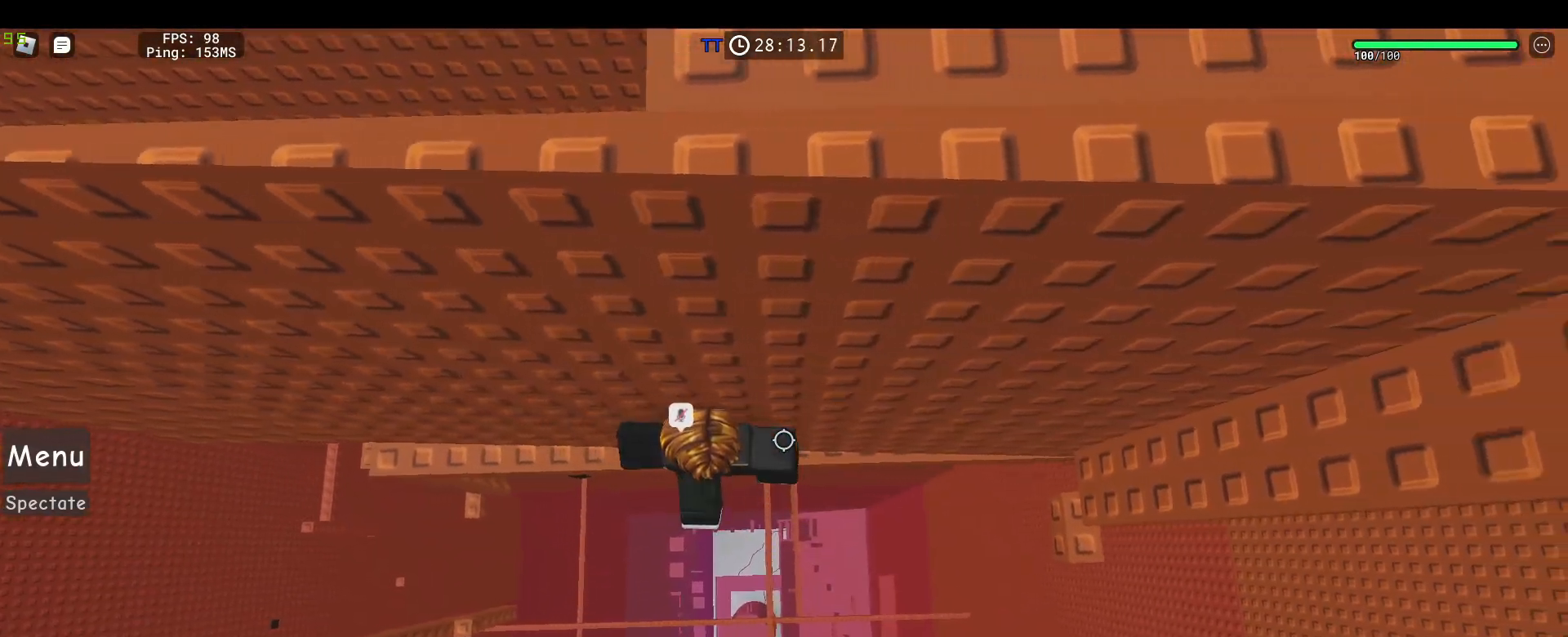
{"keys": [], "mouse": ["right"], "events": [[217, "d", "up"], [217, "w", "up"], [267, "shift", "down"], [350, "shift", "up"]]}
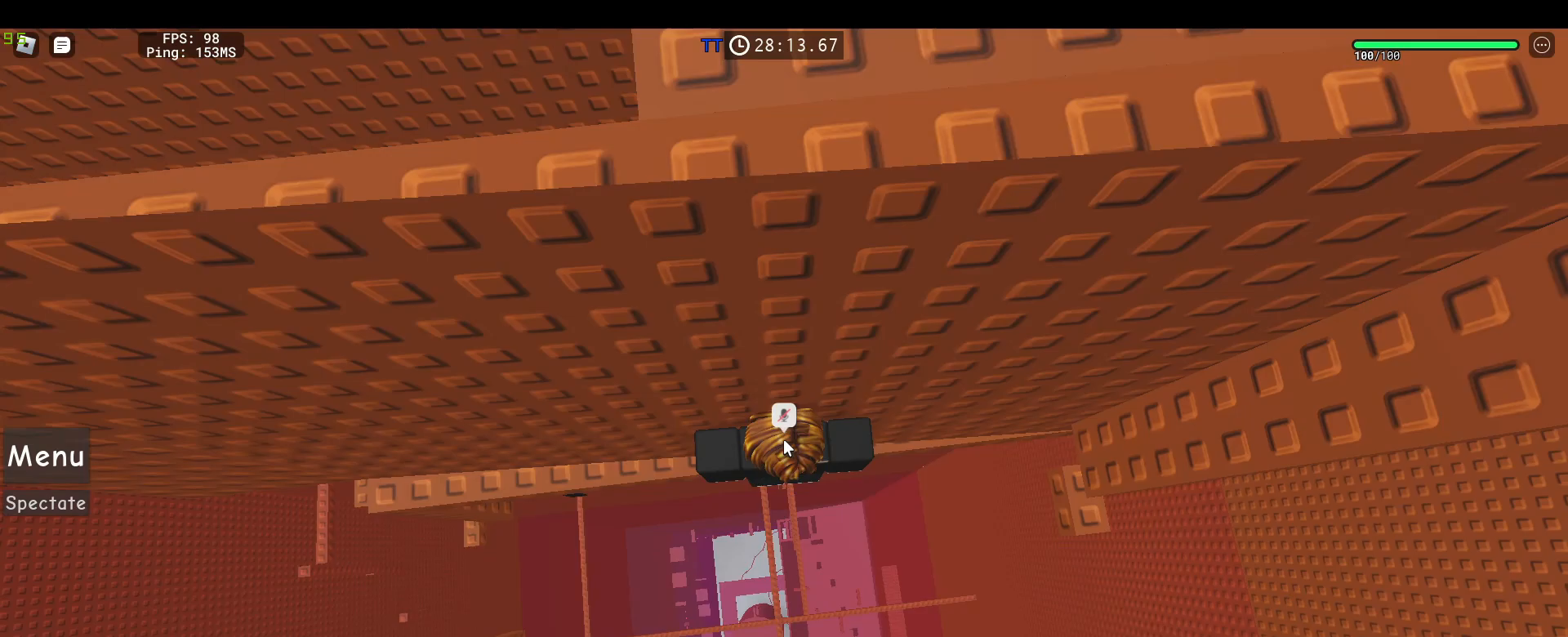
{"keys": ["d", "space"], "mouse": ["right"], "events": [[50, "w", "down"], [100, "w", "up"], [333, "d", "down"], [333, "shift", "down"], [417, "shift", "up"], [417, "space", "down"]]}
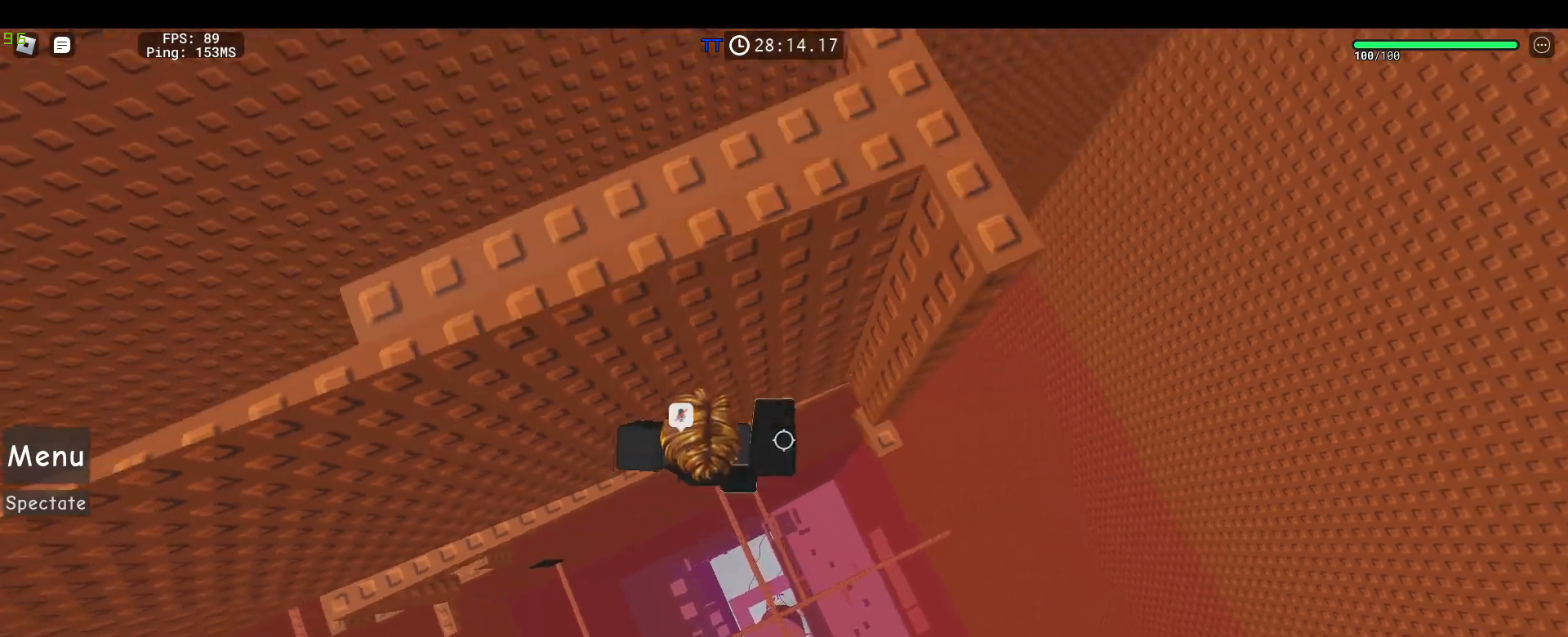
{"keys": ["w"], "mouse": ["right"], "events": [[67, "space", "up"], [250, "w", "down"], [383, "d", "up"]]}
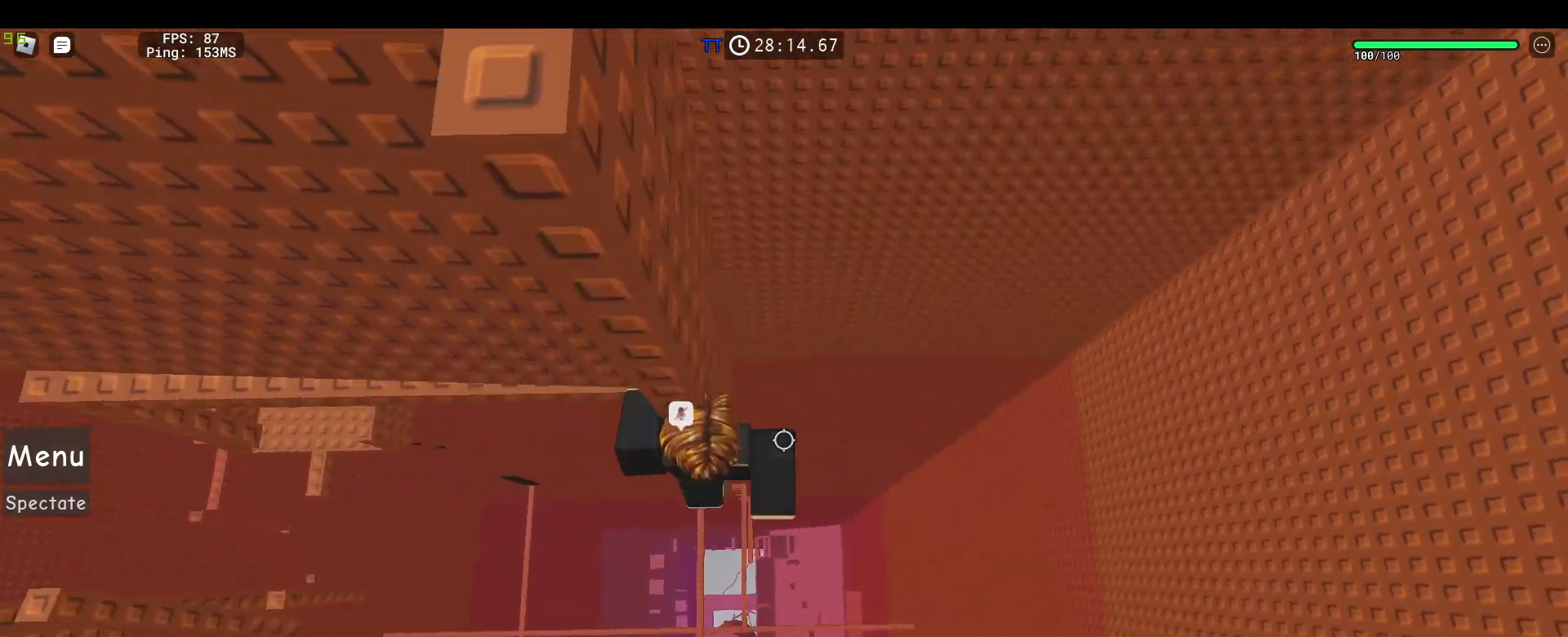
{"keys": [], "mouse": ["right"], "events": [[33, "shift", "down"], [33, "w", "up"], [133, "shift", "up"]]}